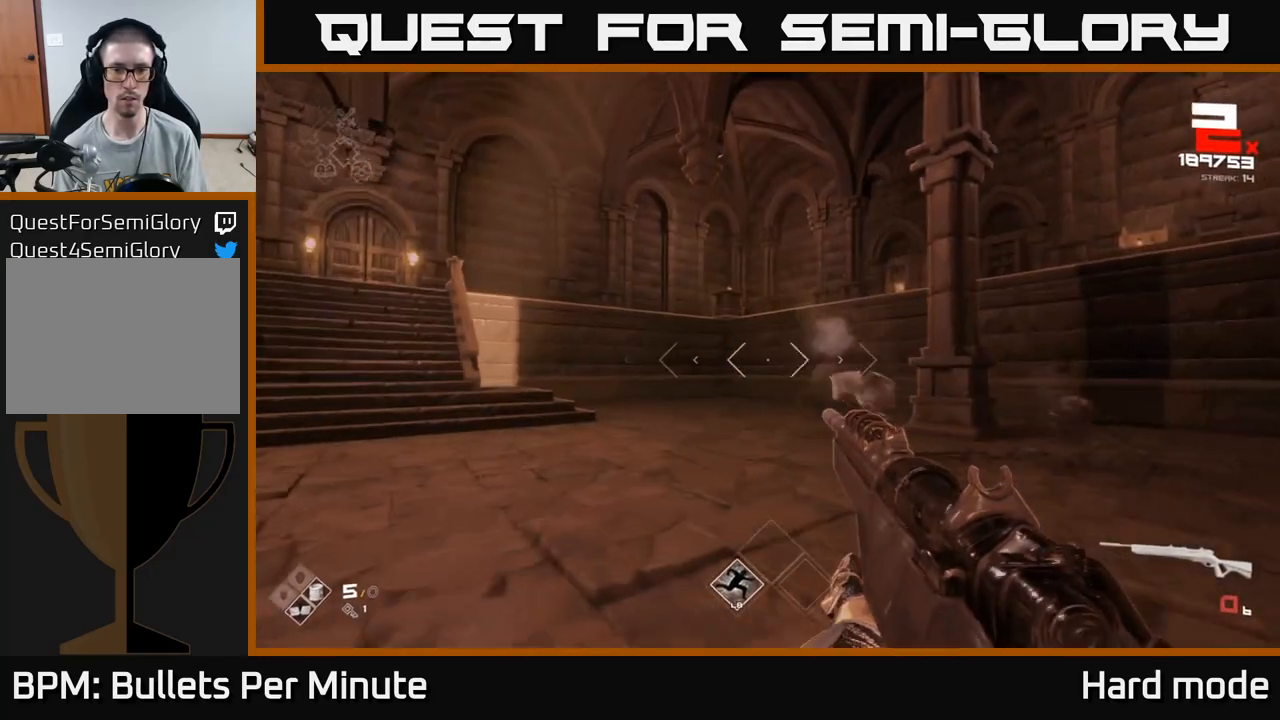
Gameplay with a controller (Xbox layout); each line is a JSON object with the inputs held at the frame after it. "events" lists button and stick changes between this image and that frame as [ms after this image, input, new state], when the widget could be followed in between.
{"buttons": ["R1"], "left_stick": "up-right", "right_stick": "left", "events": [[67, "left_stick", "up-right"], [67, "right_stick", "left"], [83, "R1", "down"], [233, "R1", "up"], [283, "right_stick", "center"], [400, "R1", "down"], [433, "right_stick", "left"]]}
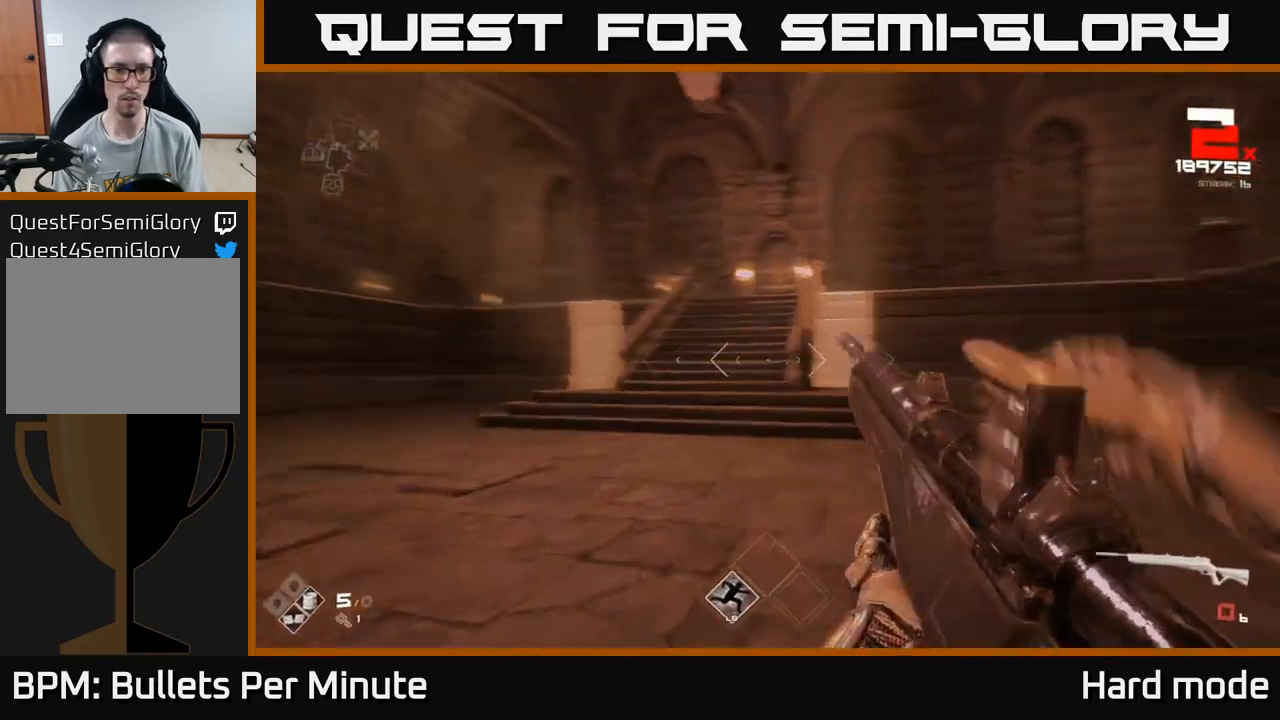
{"buttons": [], "left_stick": "up", "right_stick": "center", "events": [[33, "R1", "up"], [117, "right_stick", "center"], [267, "R1", "down"], [300, "left_stick", "up"], [367, "R1", "up"], [367, "right_stick", "up"], [483, "right_stick", "center"]]}
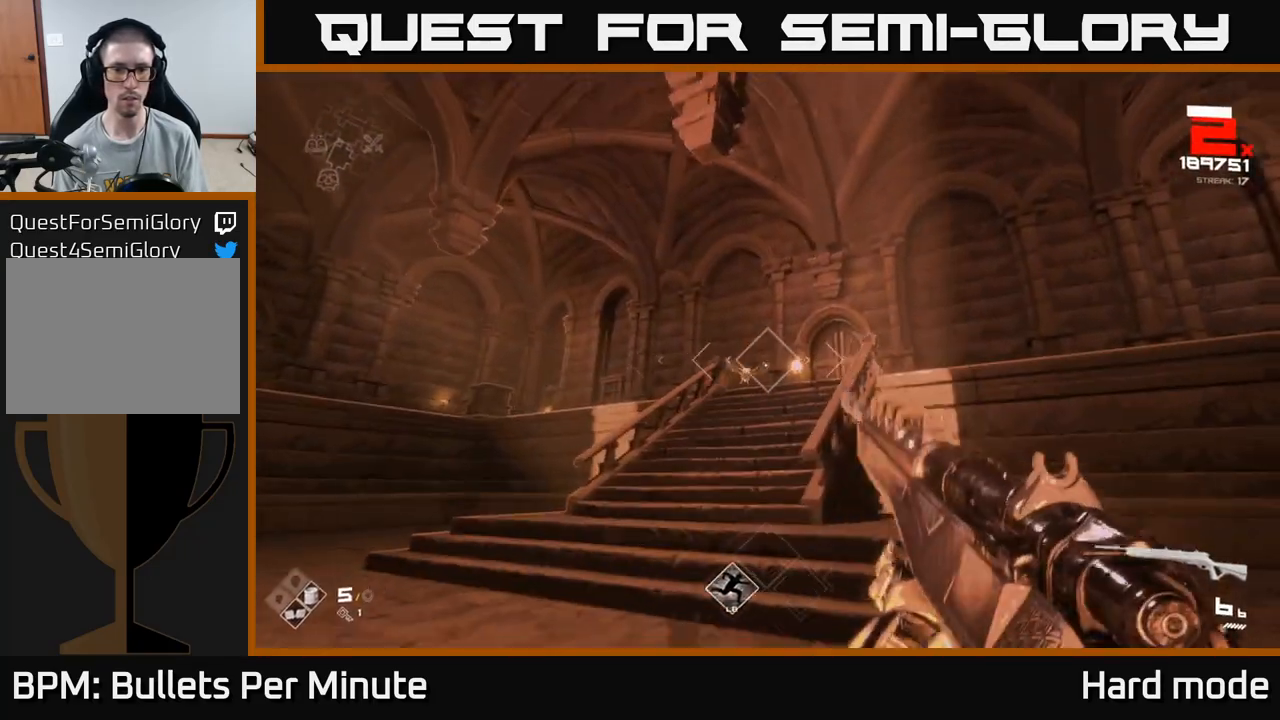
{"buttons": [], "left_stick": "up", "right_stick": "center", "events": [[50, "left_stick", "up-left"], [217, "left_stick", "up"], [400, "R2", "down"], [483, "R2", "up"]]}
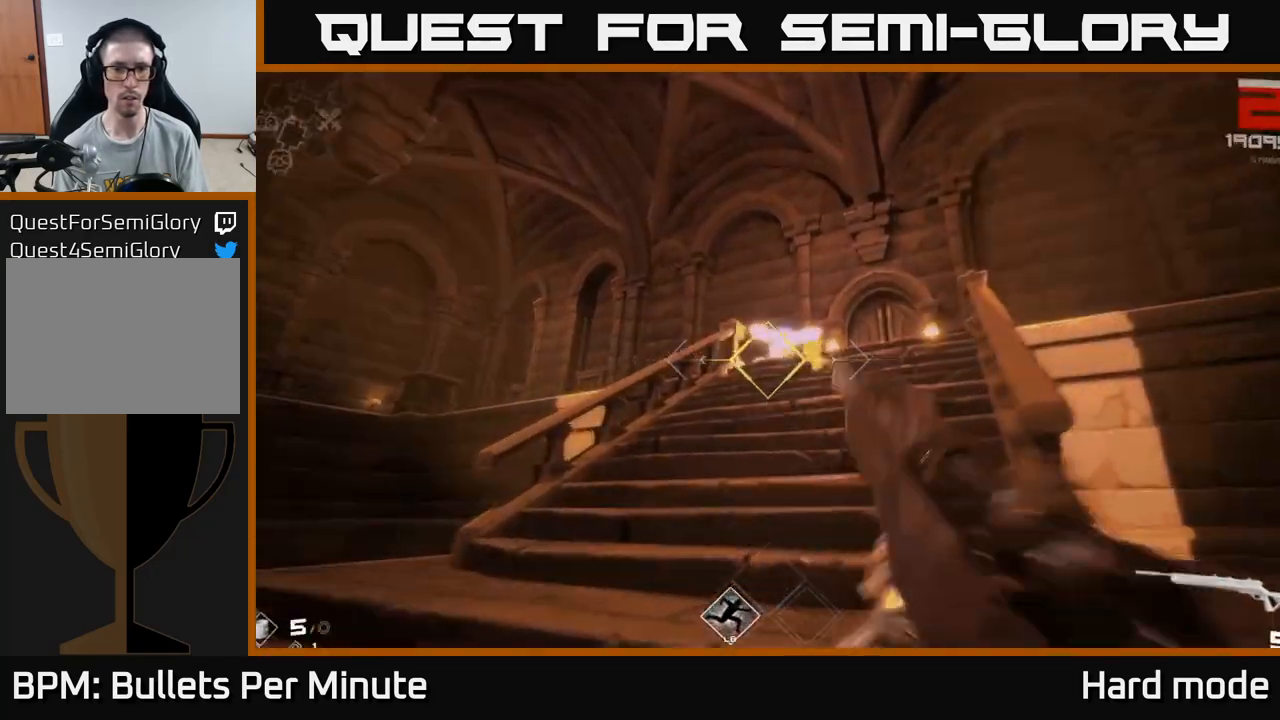
{"buttons": [], "left_stick": "up-right", "right_stick": "center", "events": [[200, "left_stick", "up-left"], [217, "R2", "down"], [300, "left_stick", "up"], [367, "R2", "up"], [450, "left_stick", "up-right"]]}
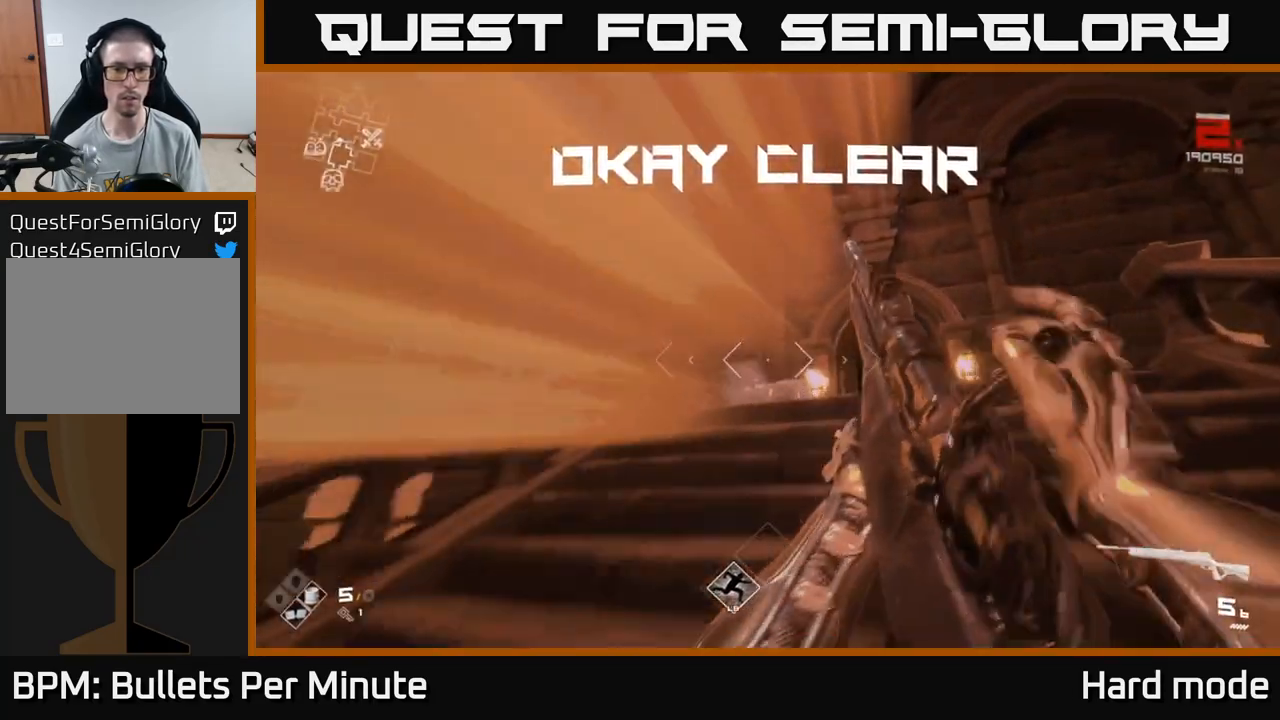
{"buttons": ["R1"], "left_stick": "up", "right_stick": "center", "events": [[50, "R1", "down"], [200, "R1", "up"], [200, "right_stick", "down-left"], [367, "right_stick", "center"], [400, "R1", "down"], [483, "left_stick", "up"]]}
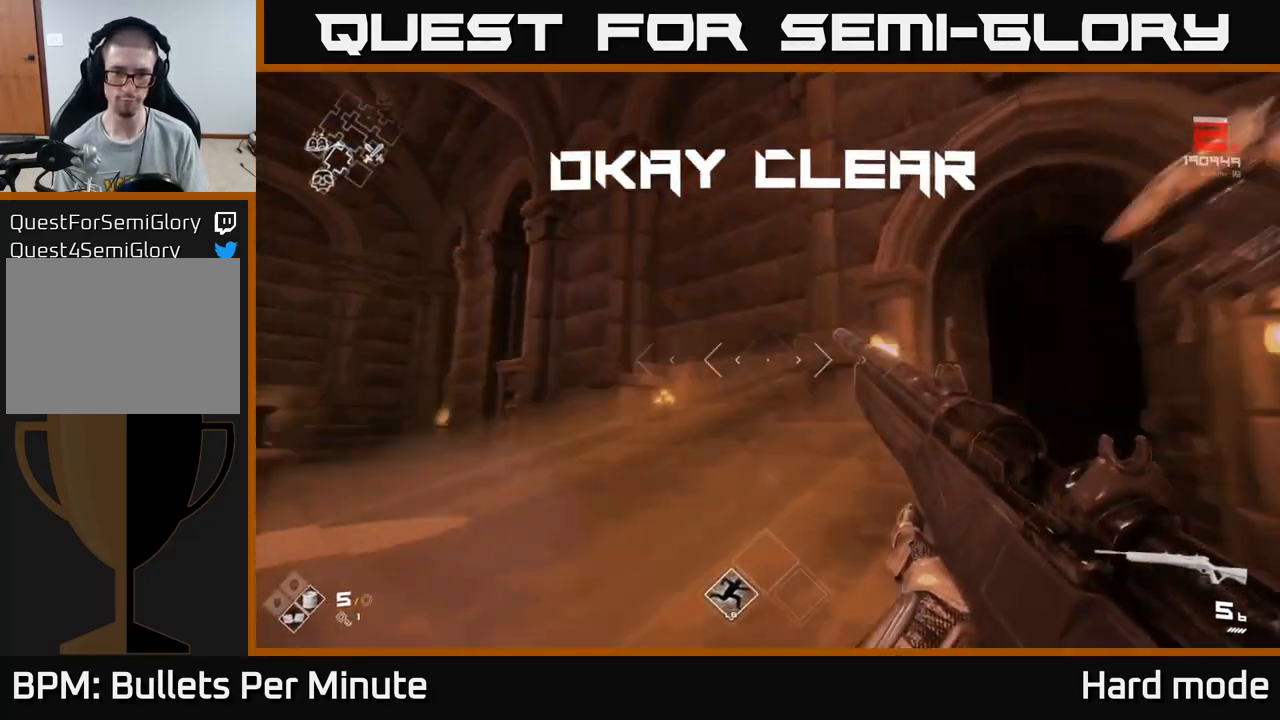
{"buttons": [], "left_stick": "up-right", "right_stick": "center", "events": [[17, "right_stick", "left"], [67, "R1", "up"], [267, "R1", "down"], [383, "R1", "up"], [383, "left_stick", "up-right"], [500, "right_stick", "center"]]}
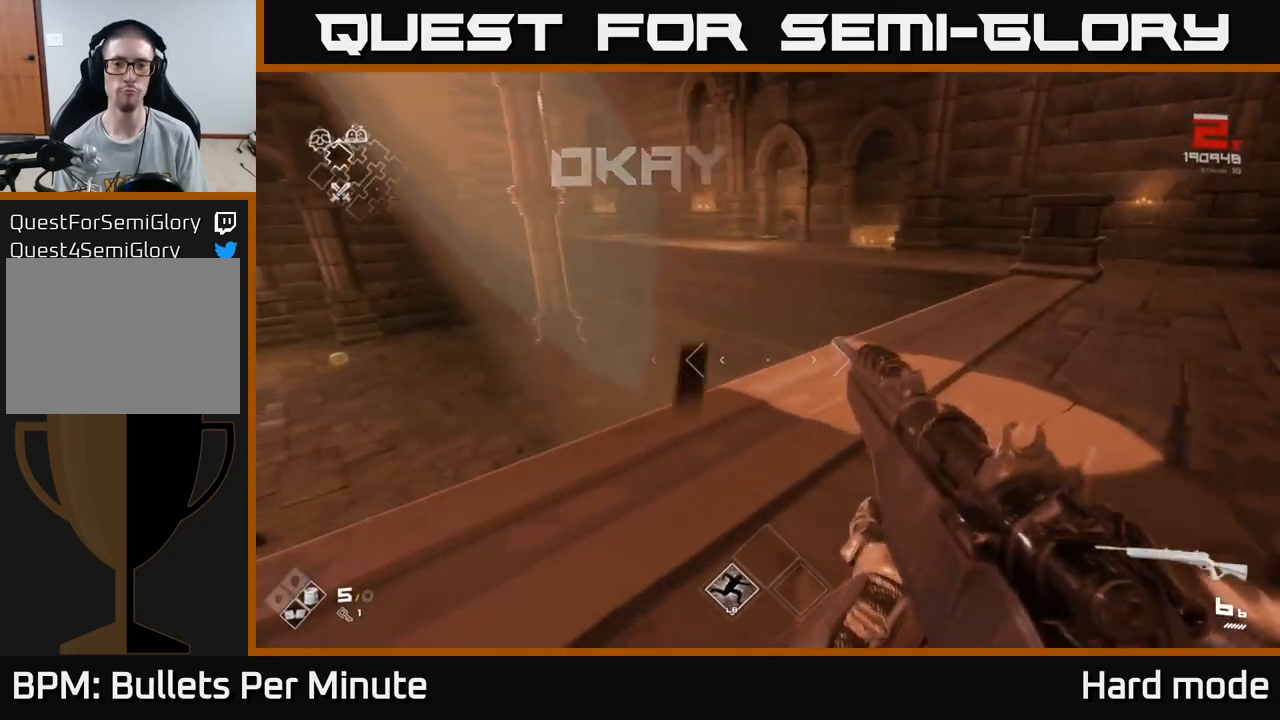
{"buttons": [], "left_stick": "up-right", "right_stick": "right", "events": [[283, "right_stick", "right"]]}
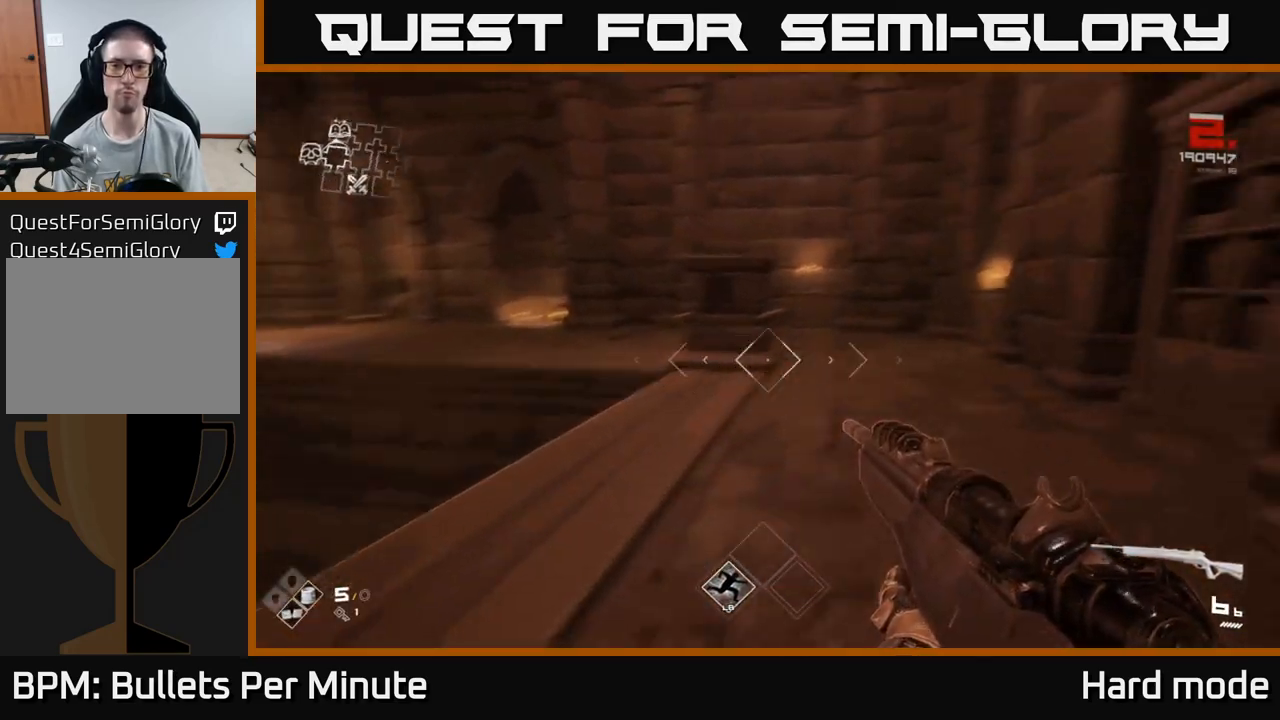
{"buttons": [], "left_stick": "center", "right_stick": "left", "events": [[33, "left_stick", "up"], [117, "right_stick", "center"], [167, "left_stick", "center"], [383, "right_stick", "left"]]}
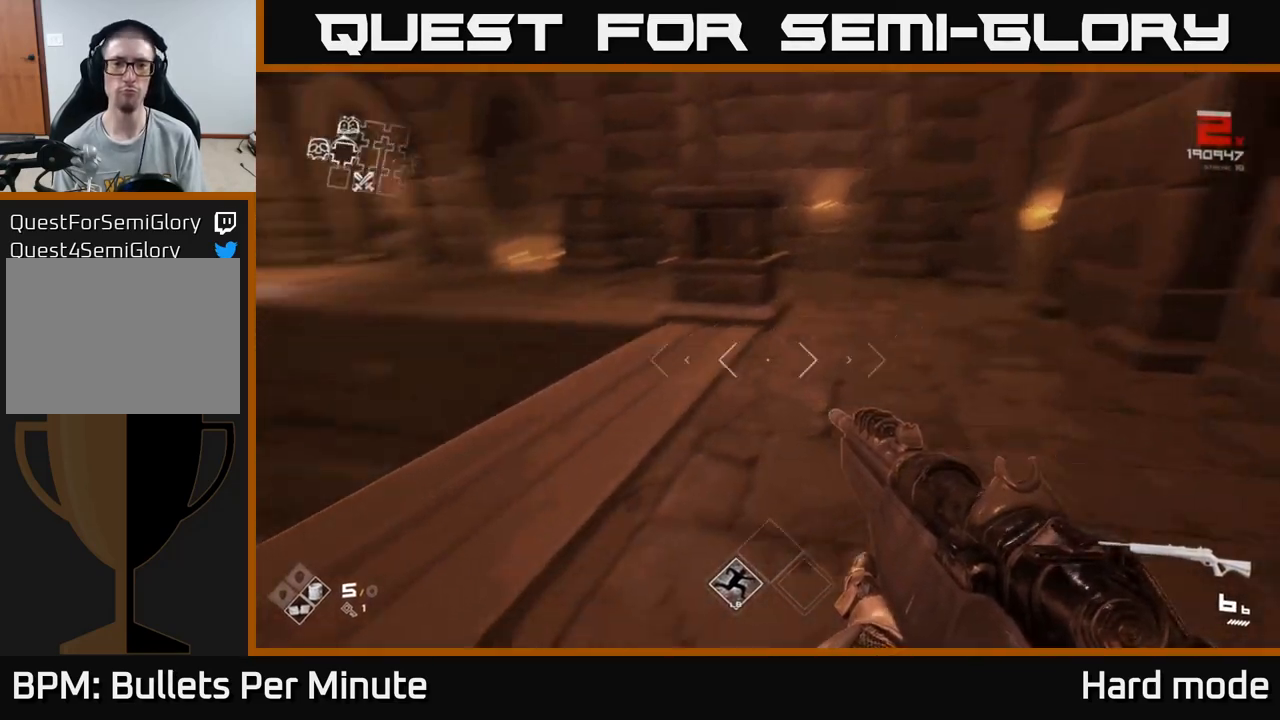
{"buttons": ["A"], "left_stick": "up", "right_stick": "center", "events": [[83, "left_stick", "up"], [133, "right_stick", "center"], [483, "A", "down"]]}
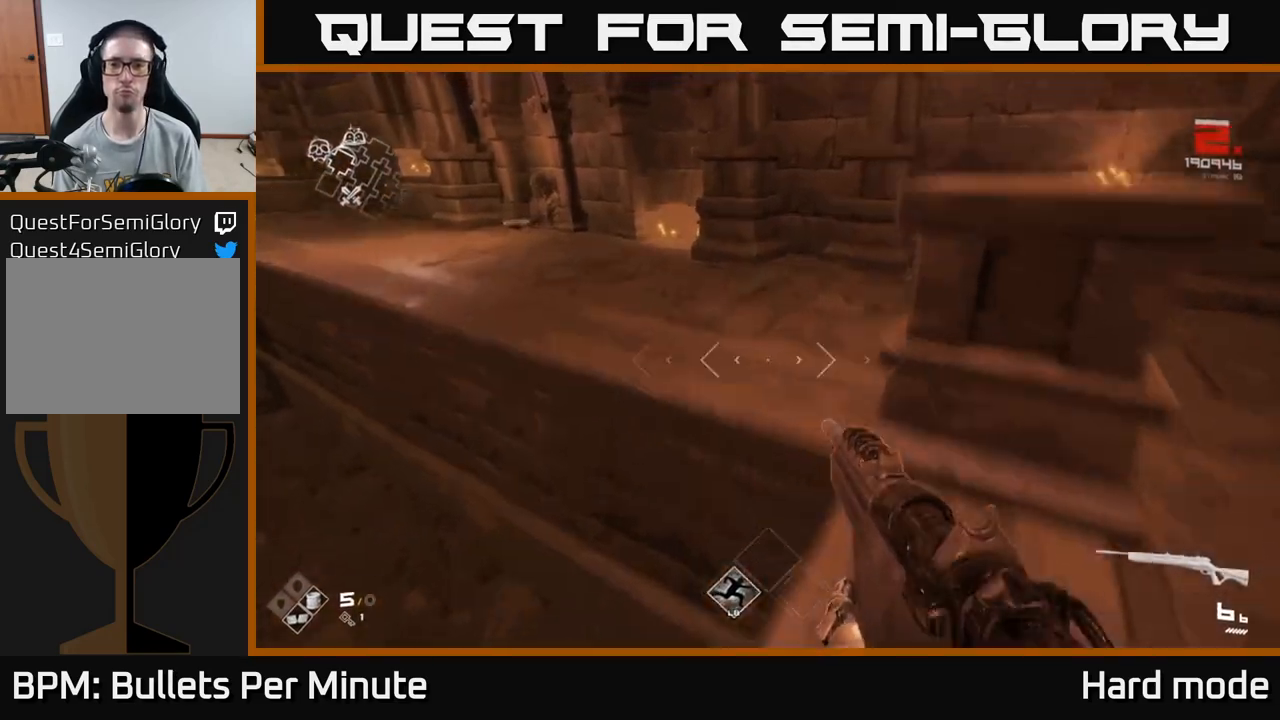
{"buttons": [], "left_stick": "up-left", "right_stick": "left", "events": [[117, "A", "up"], [333, "left_stick", "up-left"], [417, "right_stick", "left"]]}
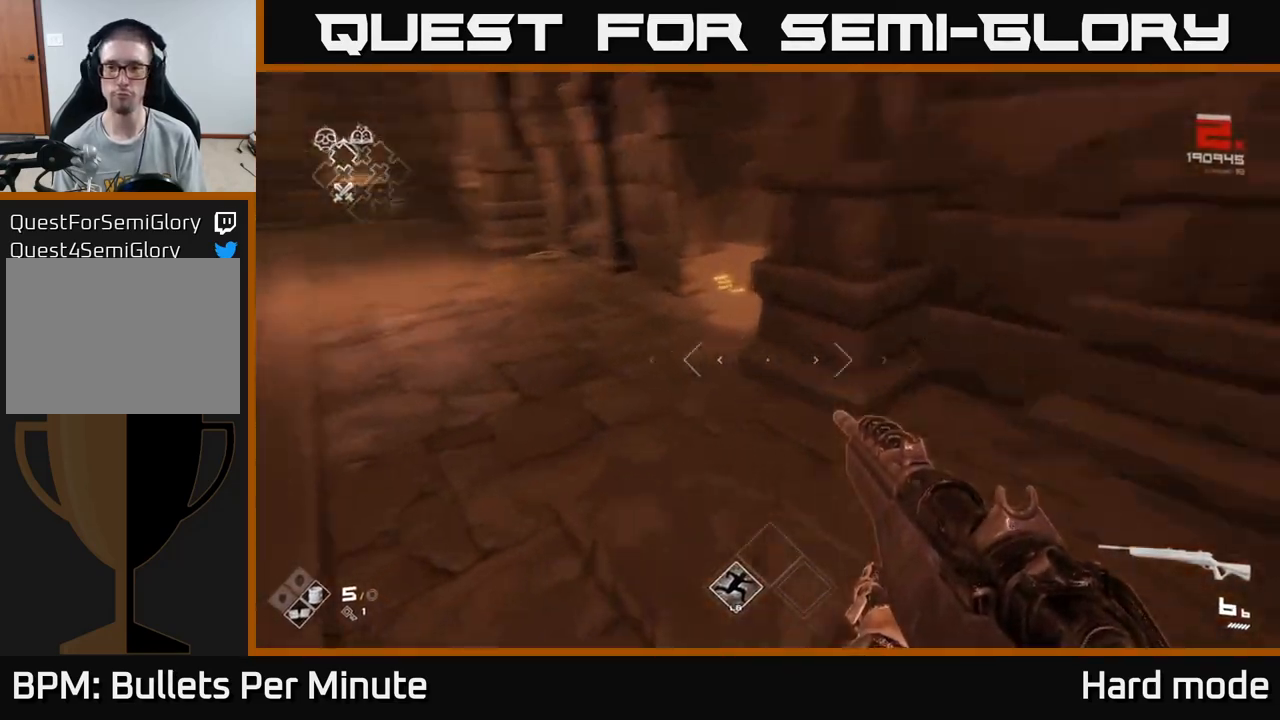
{"buttons": ["L1"], "left_stick": "up", "right_stick": "center", "events": [[50, "left_stick", "up"], [200, "right_stick", "center"], [283, "L1", "down"]]}
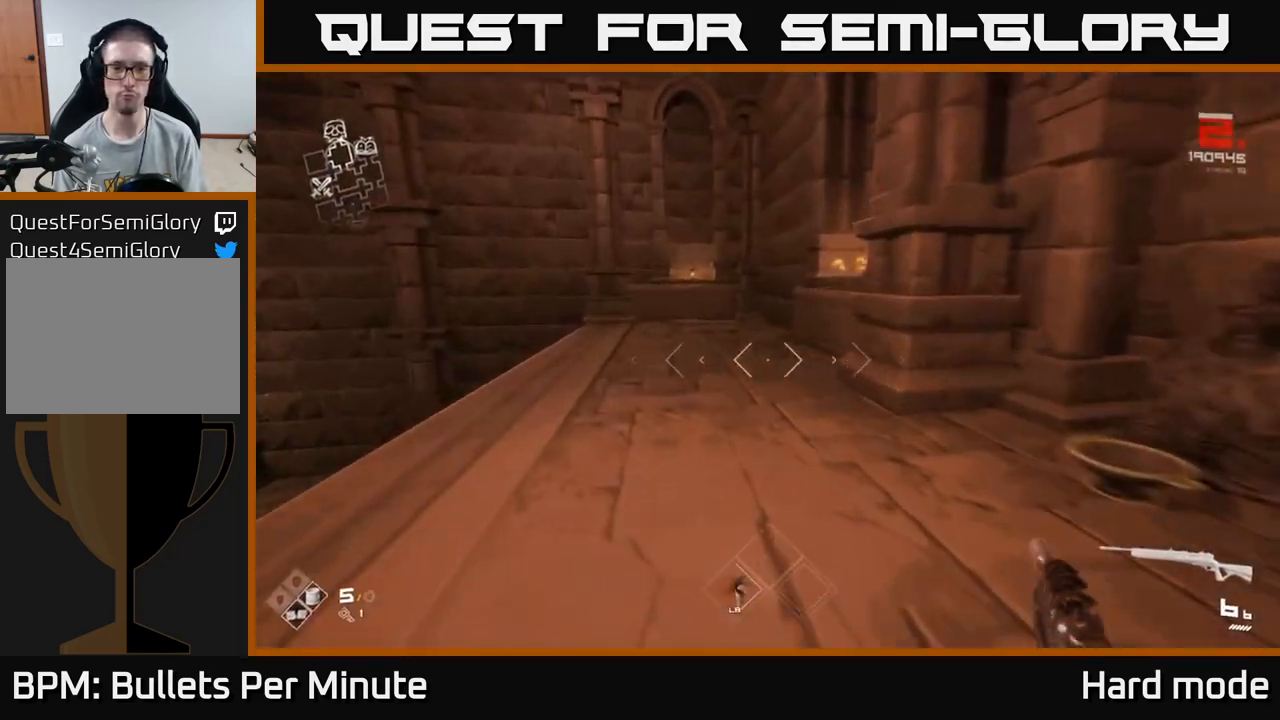
{"buttons": [], "left_stick": "center", "right_stick": "center", "events": [[133, "right_stick", "right"], [200, "L1", "up"], [250, "left_stick", "right"], [433, "left_stick", "center"], [500, "right_stick", "center"]]}
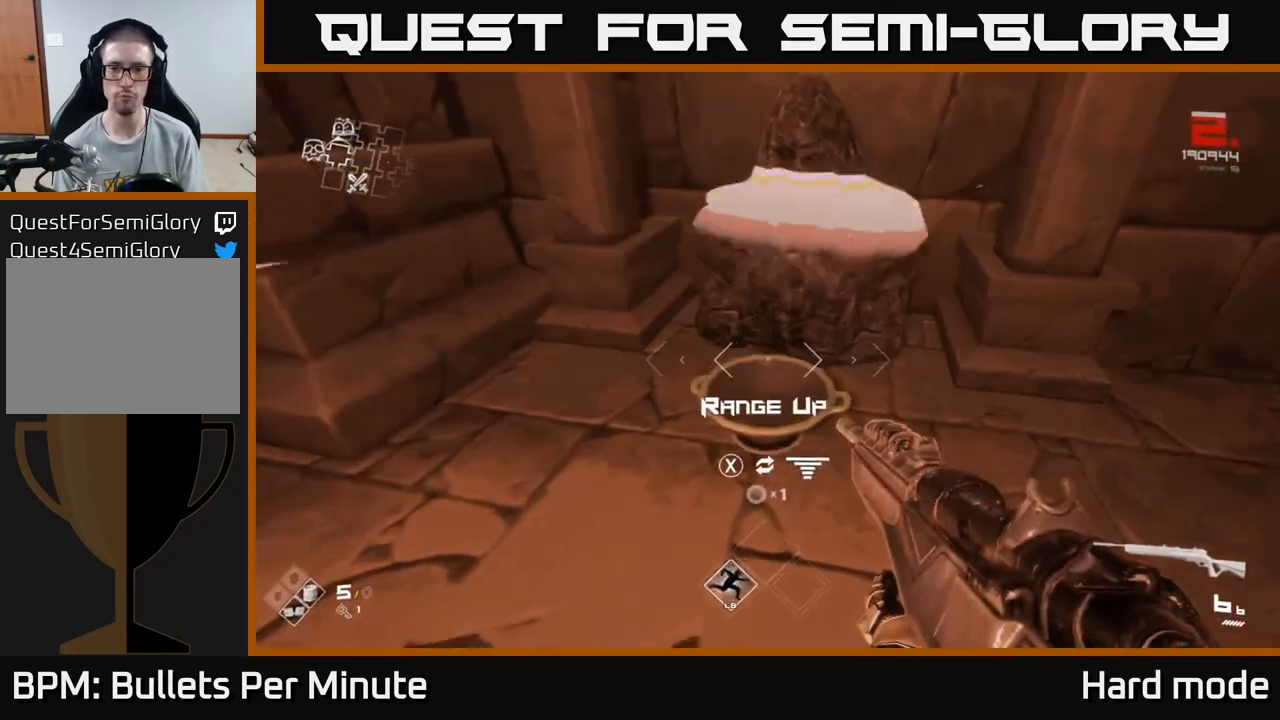
{"buttons": [], "left_stick": "center", "right_stick": "left", "events": [[100, "X", "down"], [167, "X", "up"], [367, "right_stick", "left"]]}
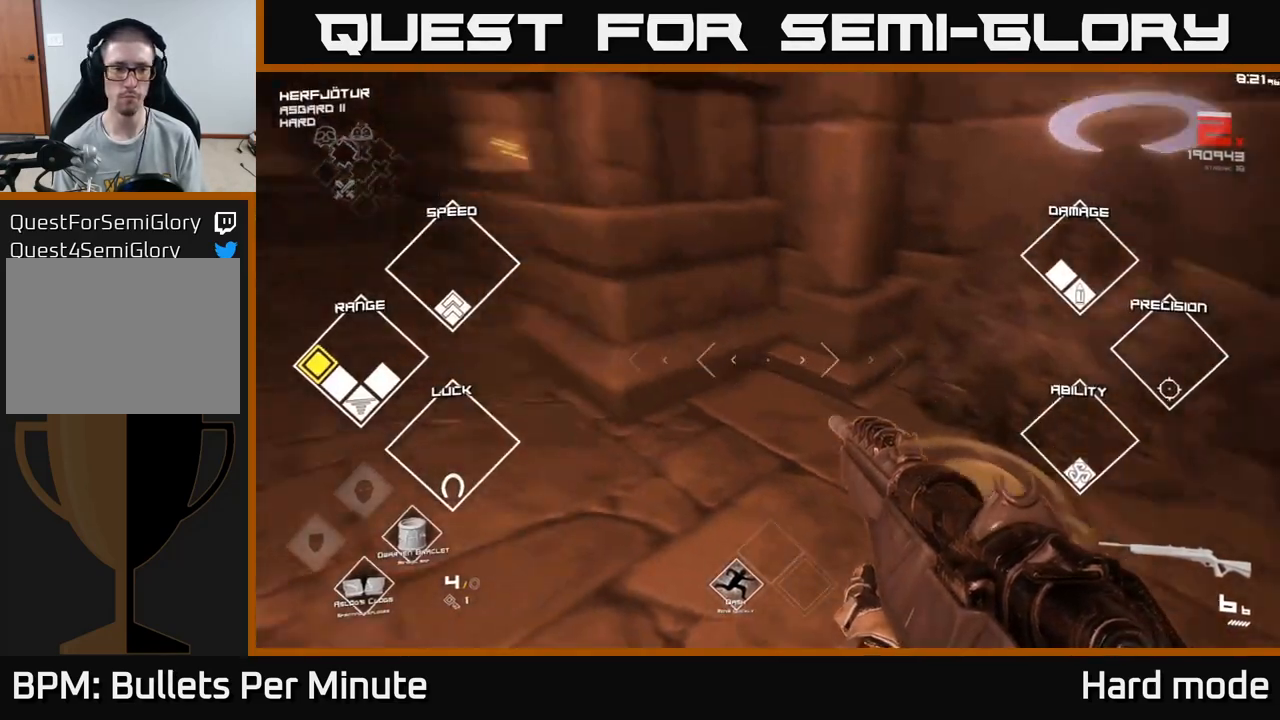
{"buttons": [], "left_stick": "up-left", "right_stick": "left", "events": [[317, "left_stick", "up-left"]]}
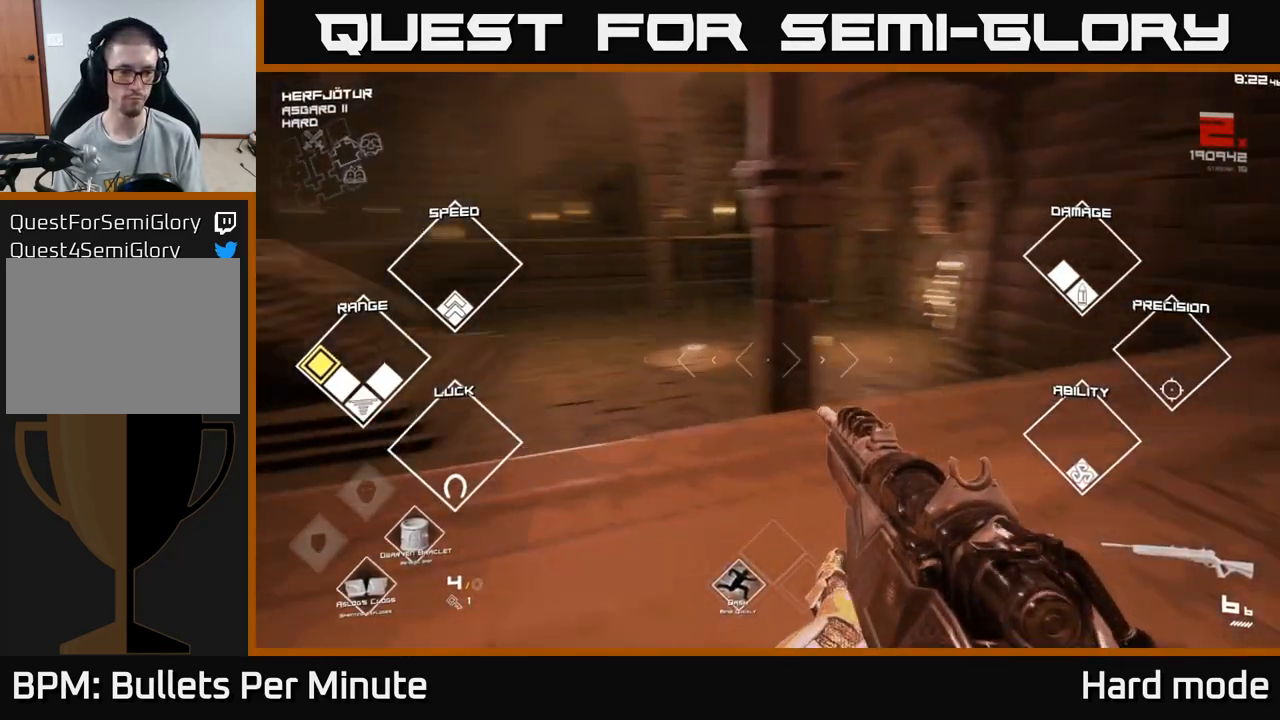
{"buttons": ["L1"], "left_stick": "up", "right_stick": "center", "events": [[17, "left_stick", "up"], [83, "right_stick", "center"], [250, "L1", "down"]]}
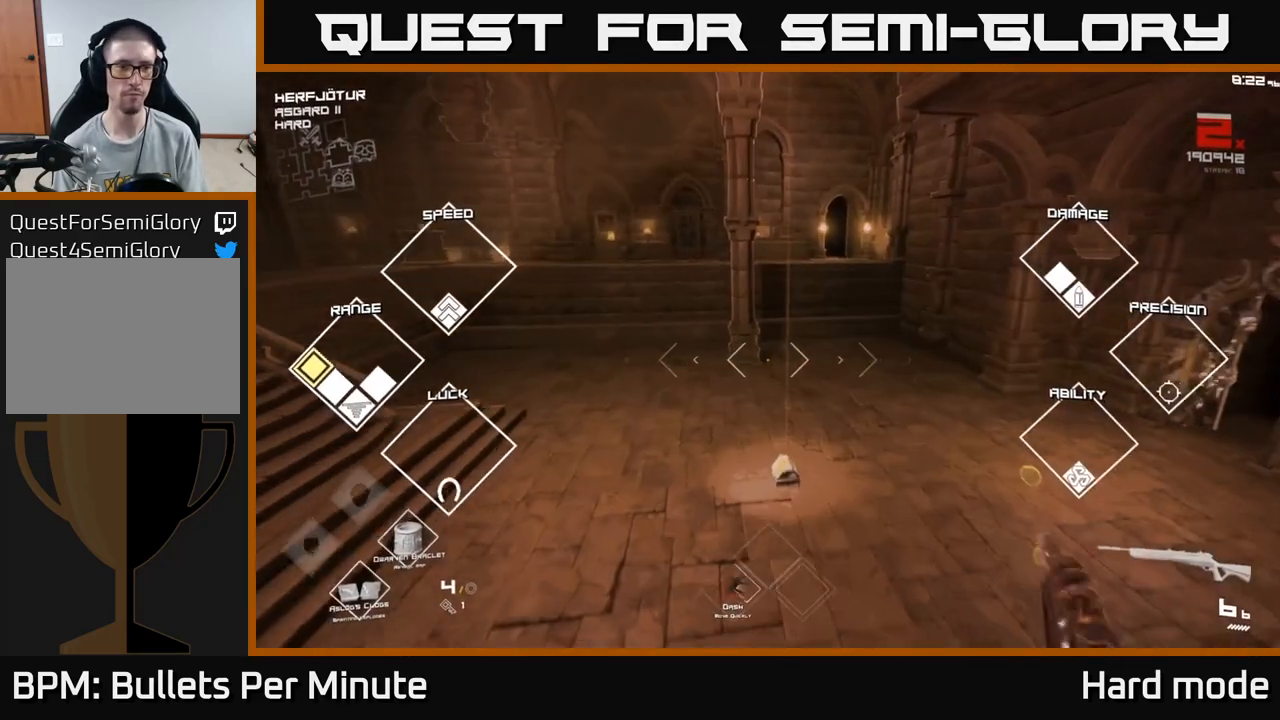
{"buttons": [], "left_stick": "up", "right_stick": "center", "events": [[300, "right_stick", "right"], [350, "right_stick", "down-right"], [367, "left_stick", "up-right"], [450, "L1", "up"], [467, "left_stick", "up"], [483, "right_stick", "center"]]}
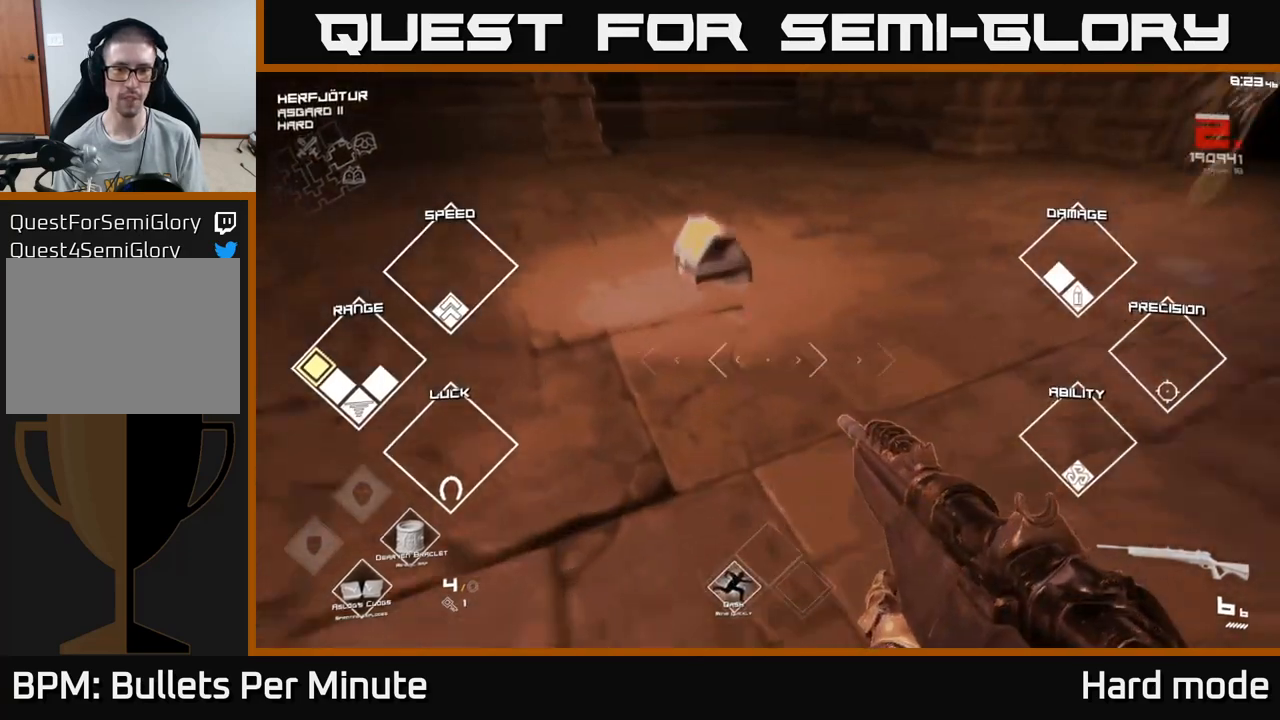
{"buttons": ["X"], "left_stick": "right", "right_stick": "center", "events": [[67, "left_stick", "up-left"], [317, "X", "down"], [333, "left_stick", "center"], [417, "X", "up"], [500, "X", "down"], [500, "left_stick", "right"]]}
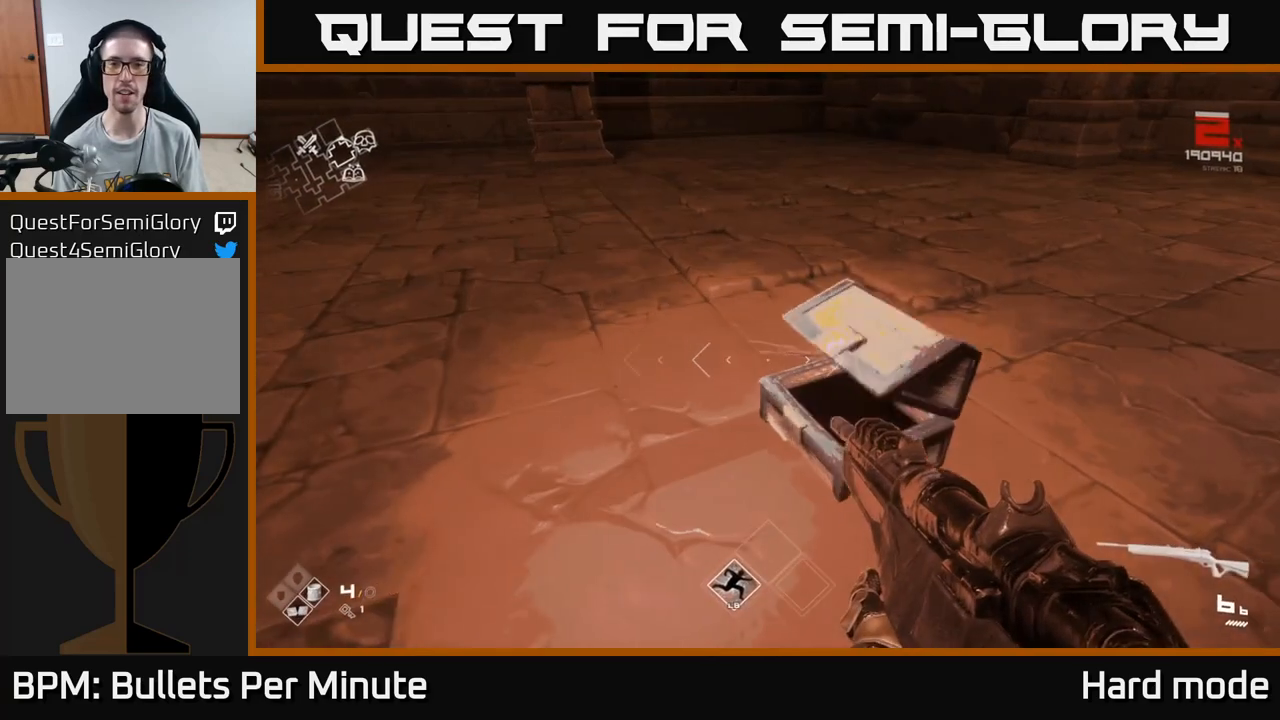
{"buttons": [], "left_stick": "up", "right_stick": "center", "events": [[83, "left_stick", "center"], [100, "X", "up"], [467, "left_stick", "up"]]}
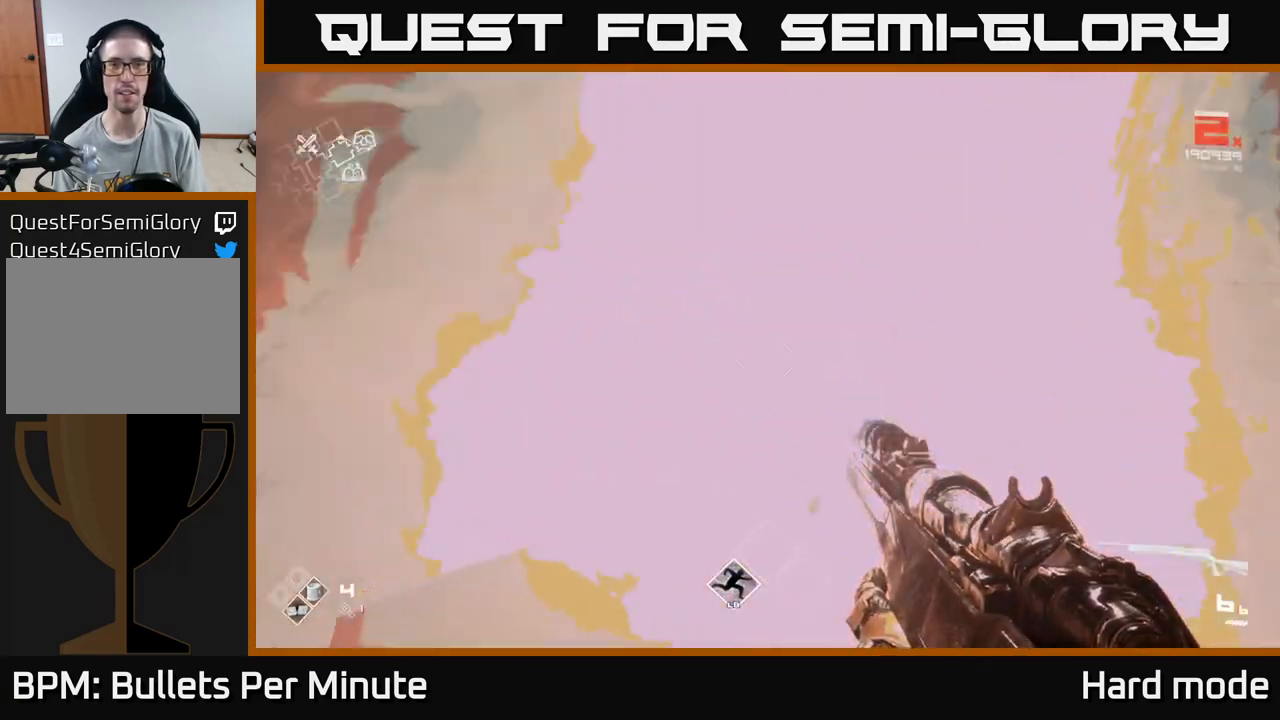
{"buttons": [], "left_stick": "up", "right_stick": "center", "events": [[100, "right_stick", "up-left"], [167, "left_stick", "up-right"], [383, "left_stick", "up"], [483, "right_stick", "center"]]}
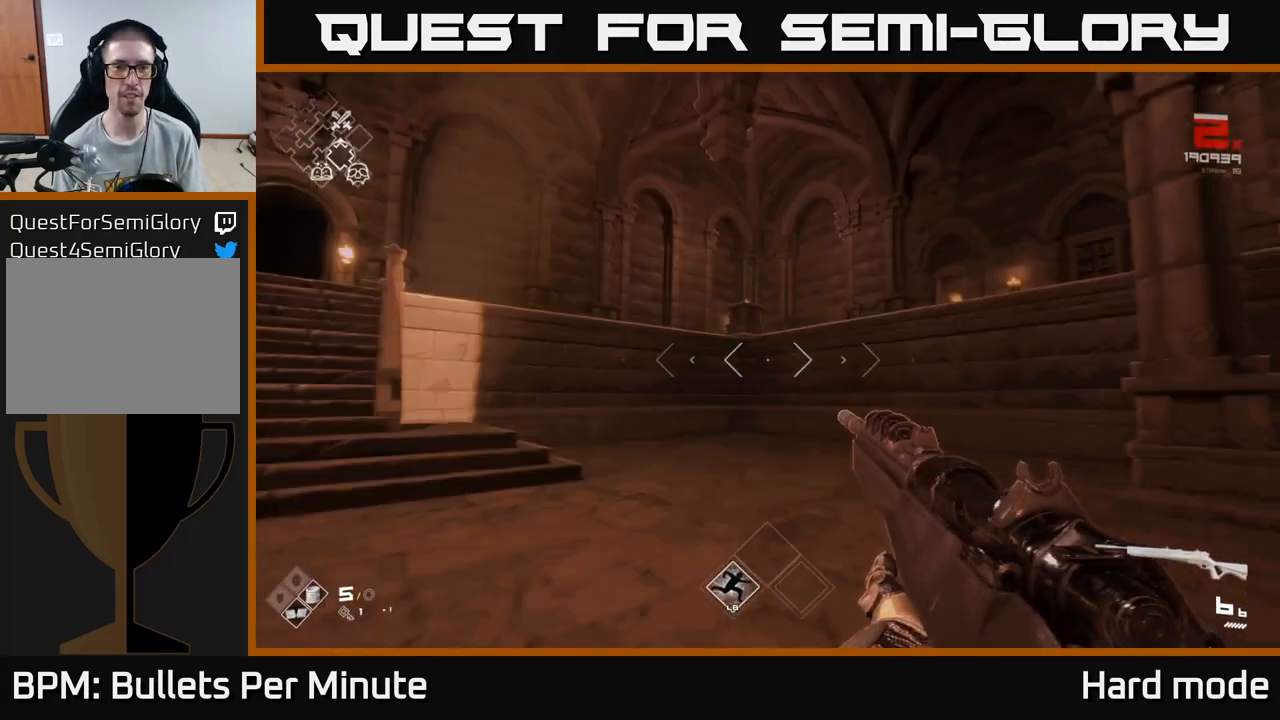
{"buttons": [], "left_stick": "left", "right_stick": "left", "events": [[217, "right_stick", "left"], [283, "left_stick", "up-right"], [467, "left_stick", "left"]]}
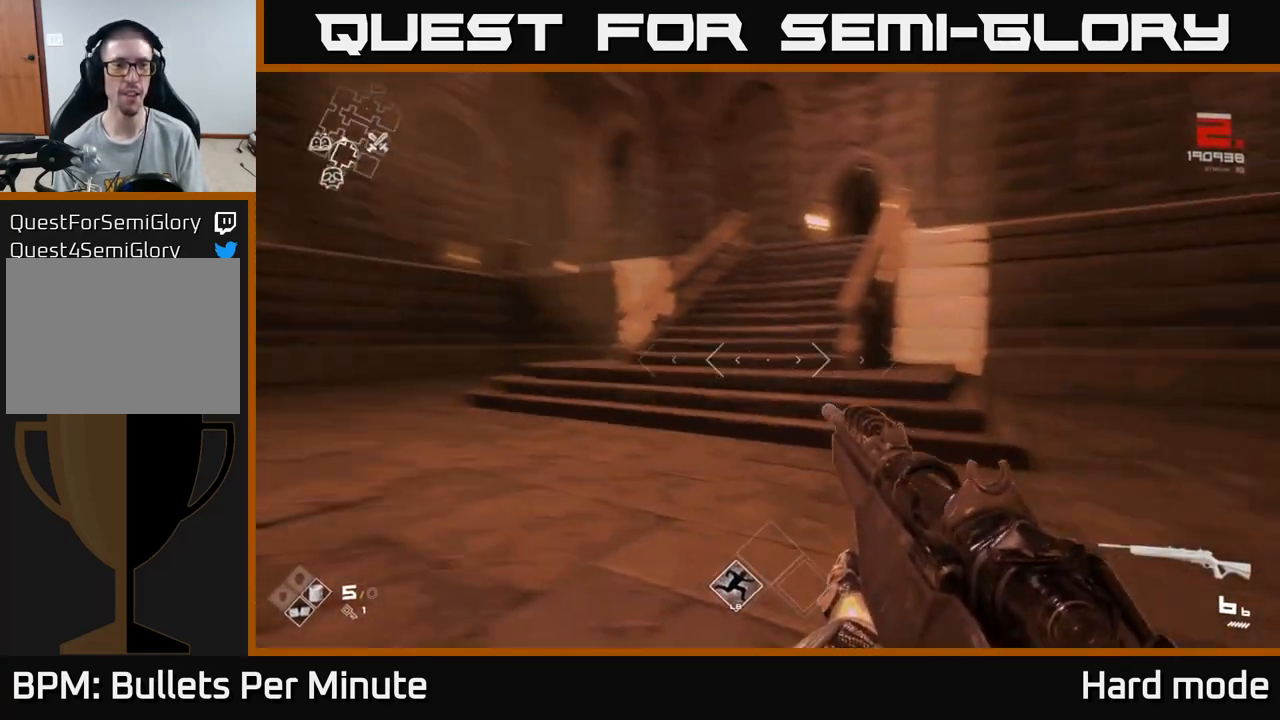
{"buttons": [], "left_stick": "center", "right_stick": "center", "events": [[133, "left_stick", "center"], [267, "right_stick", "center"]]}
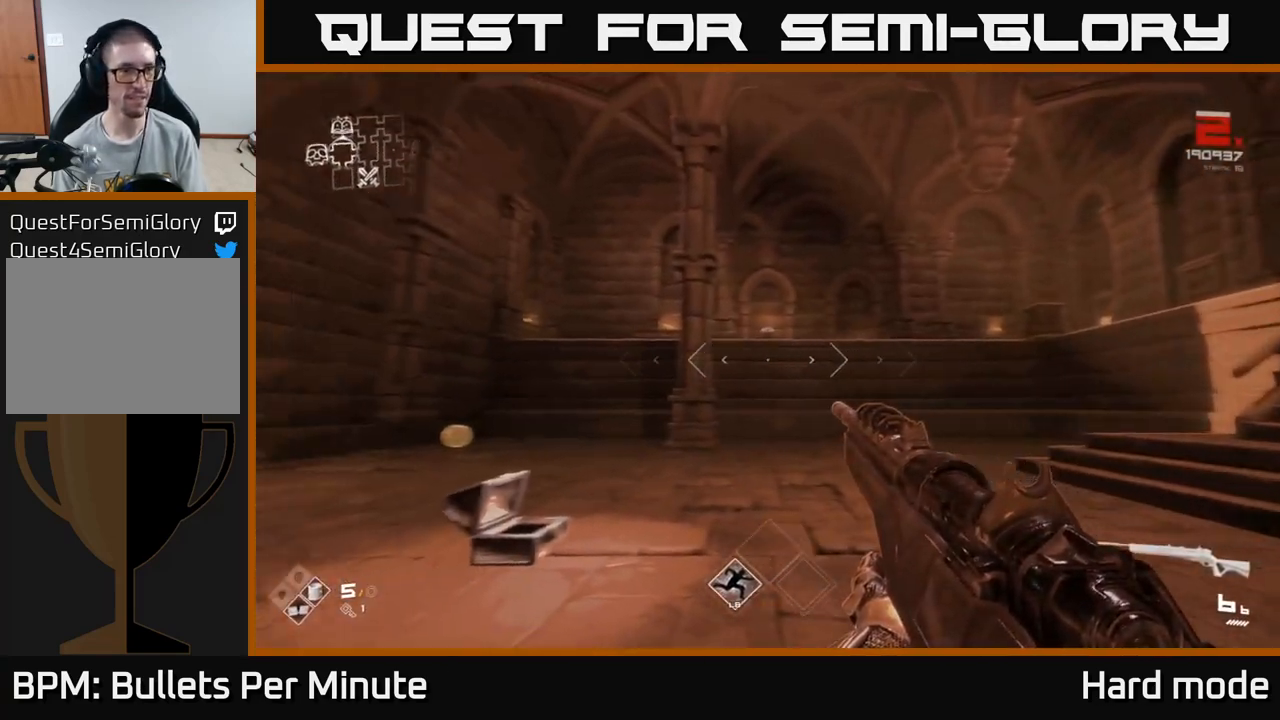
{"buttons": [], "left_stick": "center", "right_stick": "center", "events": [[33, "left_stick", "up-right"], [50, "right_stick", "left"], [383, "right_stick", "center"], [483, "left_stick", "center"]]}
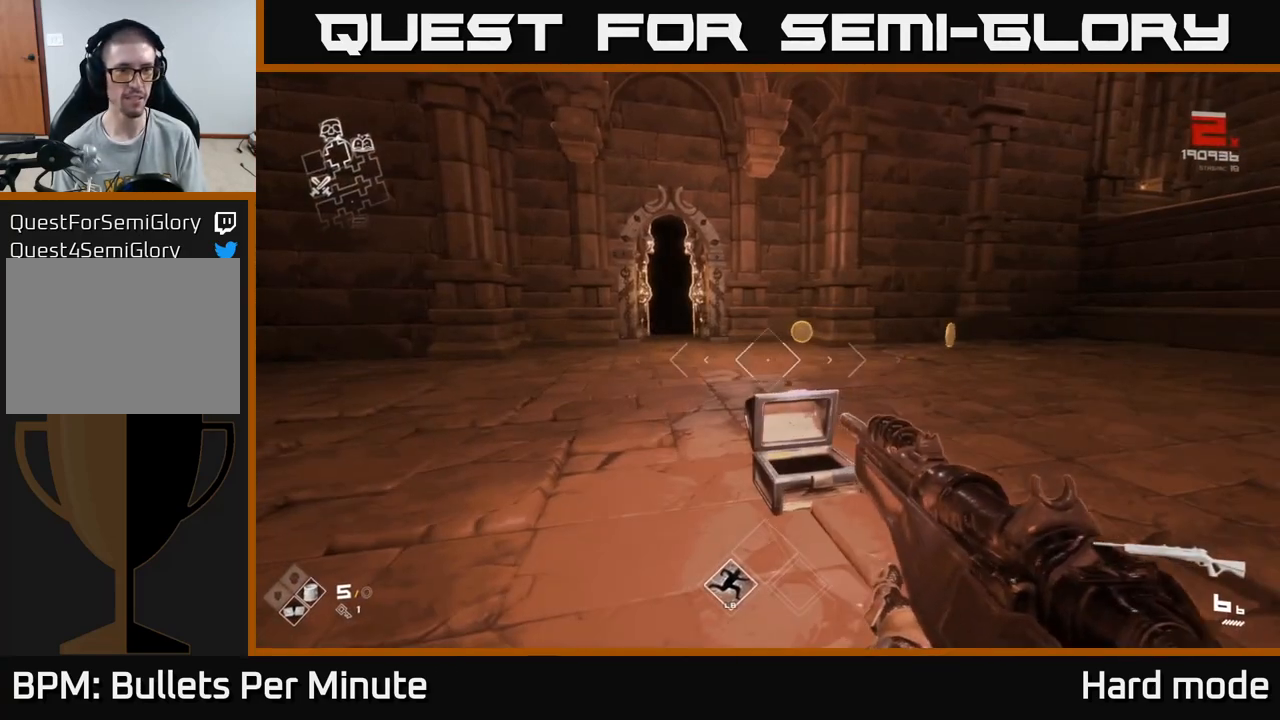
{"buttons": [], "left_stick": "up", "right_stick": "center", "events": [[433, "left_stick", "up"]]}
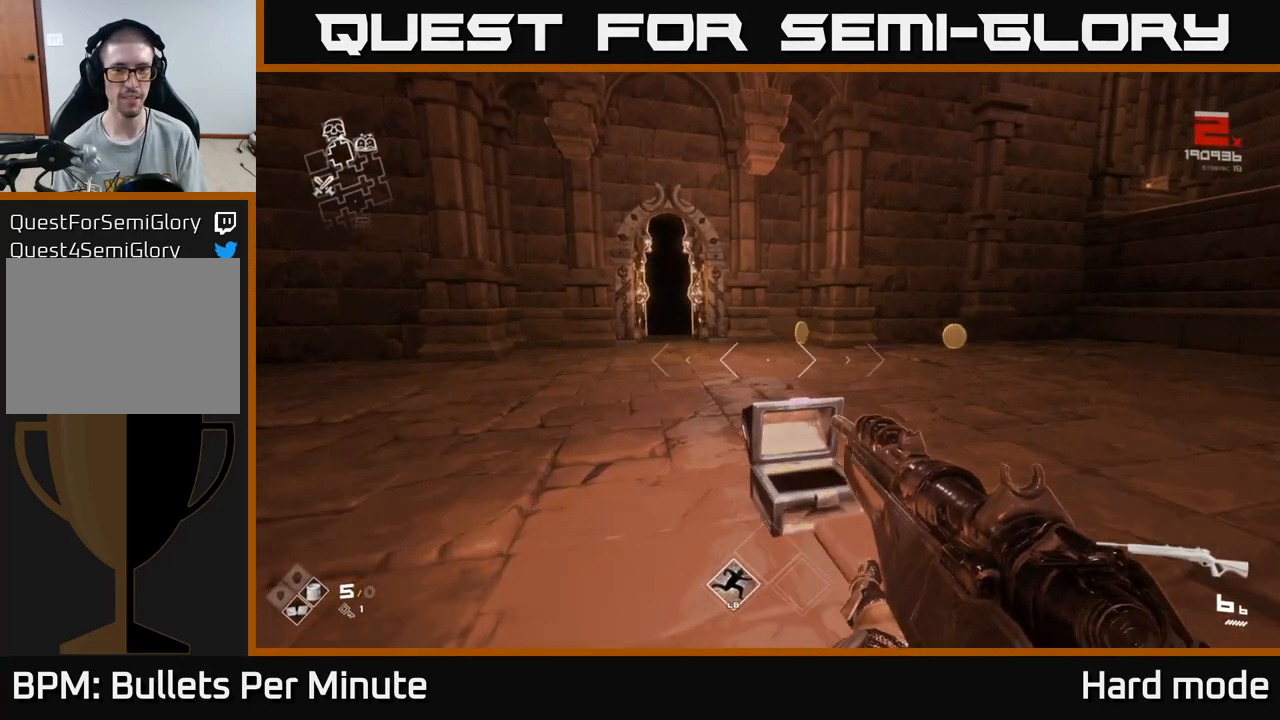
{"buttons": [], "left_stick": "up", "right_stick": "right", "events": [[33, "L1", "down"], [283, "right_stick", "right"], [483, "L1", "up"]]}
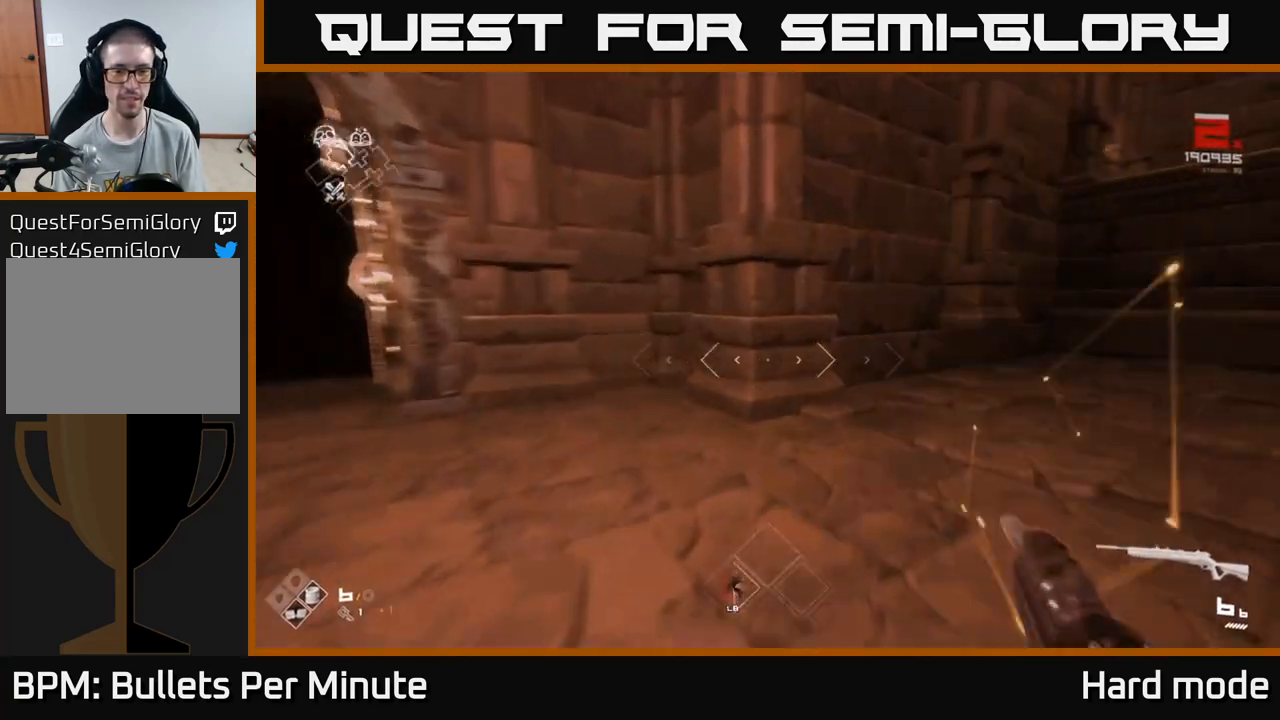
{"buttons": [], "left_stick": "up-right", "right_stick": "center", "events": [[167, "left_stick", "up-right"], [467, "right_stick", "center"]]}
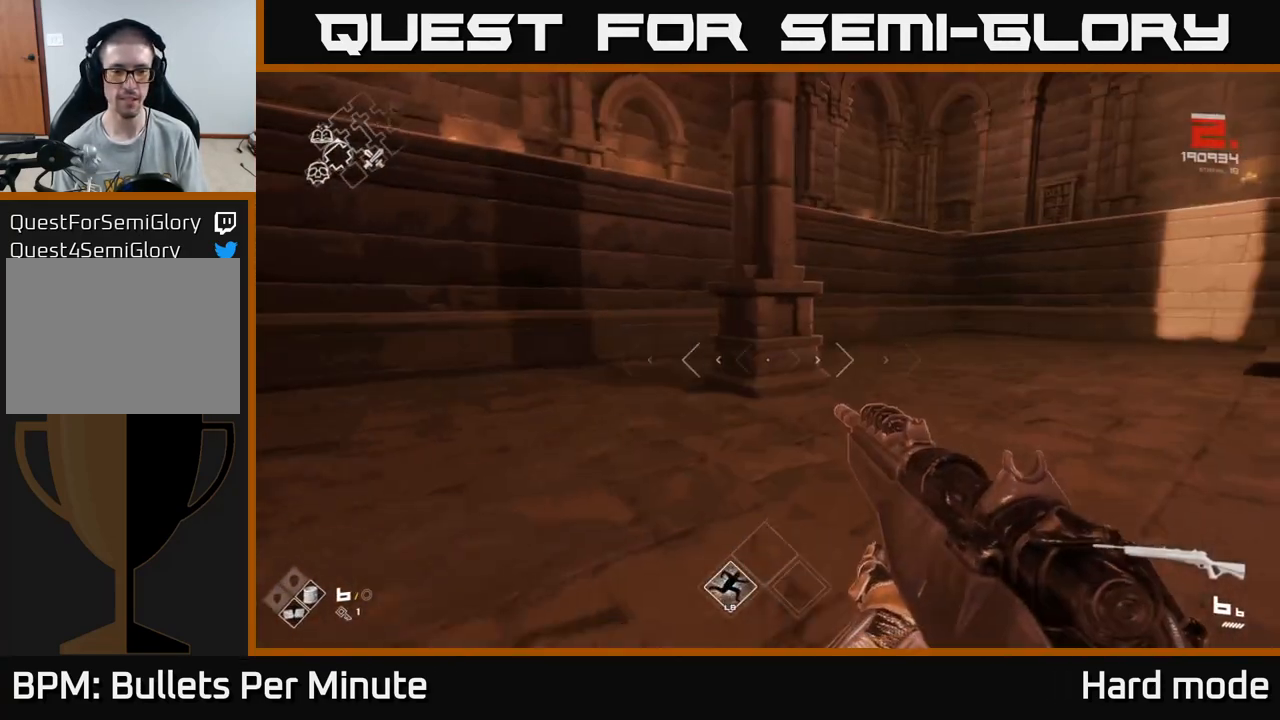
{"buttons": [], "left_stick": "right", "right_stick": "center", "events": [[117, "right_stick", "right"], [167, "left_stick", "right"], [333, "right_stick", "center"]]}
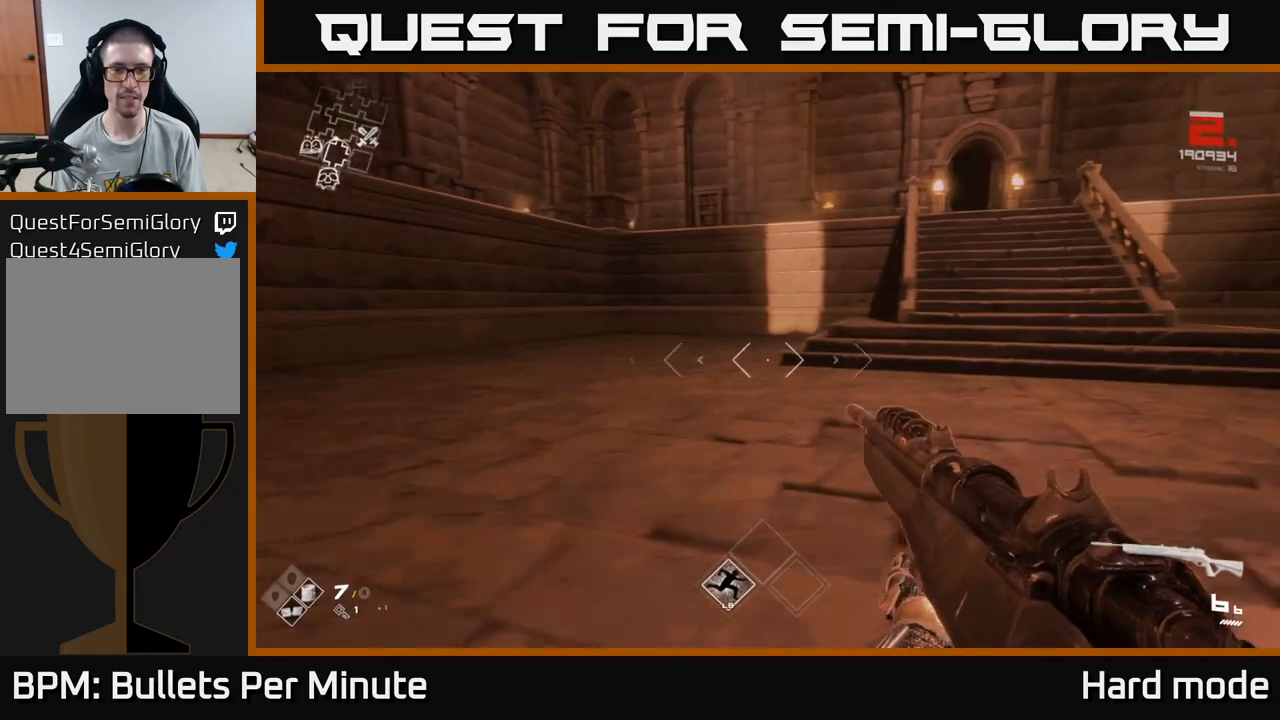
{"buttons": [], "left_stick": "up-right", "right_stick": "center", "events": [[267, "left_stick", "up-right"]]}
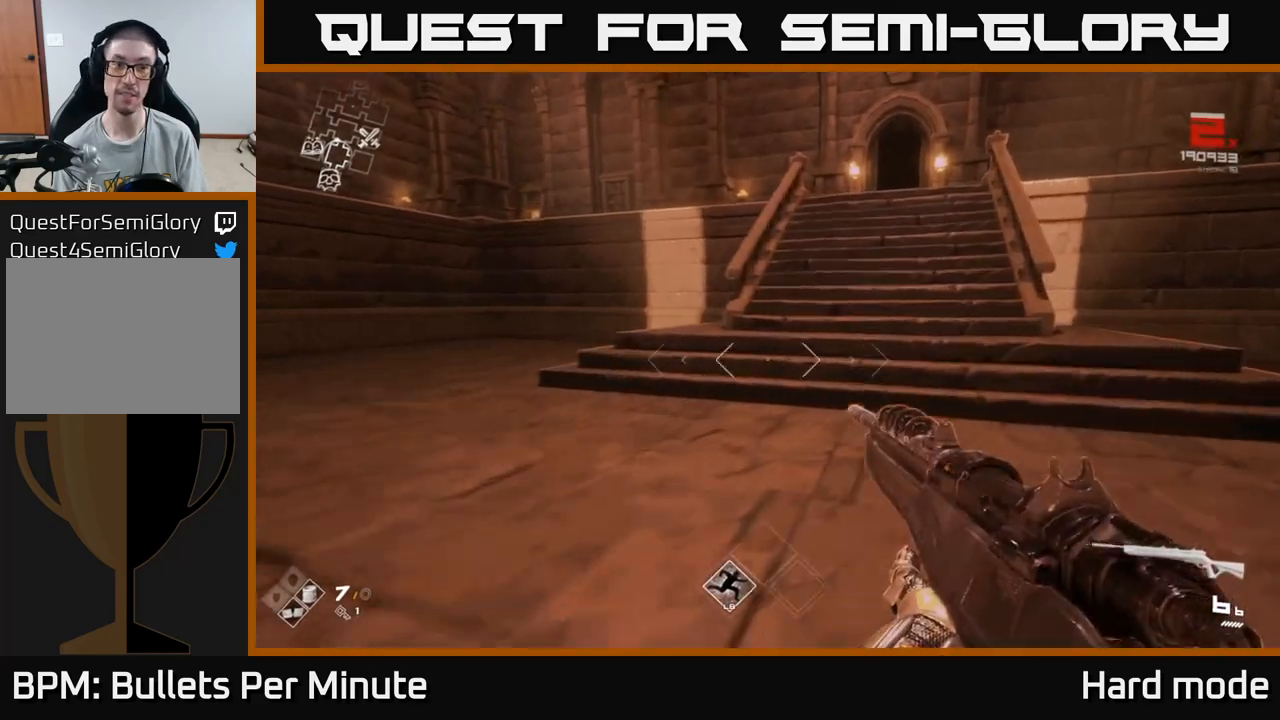
{"buttons": [], "left_stick": "down-left", "right_stick": "left", "events": [[83, "right_stick", "right"], [200, "right_stick", "center"], [267, "right_stick", "left"], [333, "left_stick", "center"], [383, "left_stick", "down-left"]]}
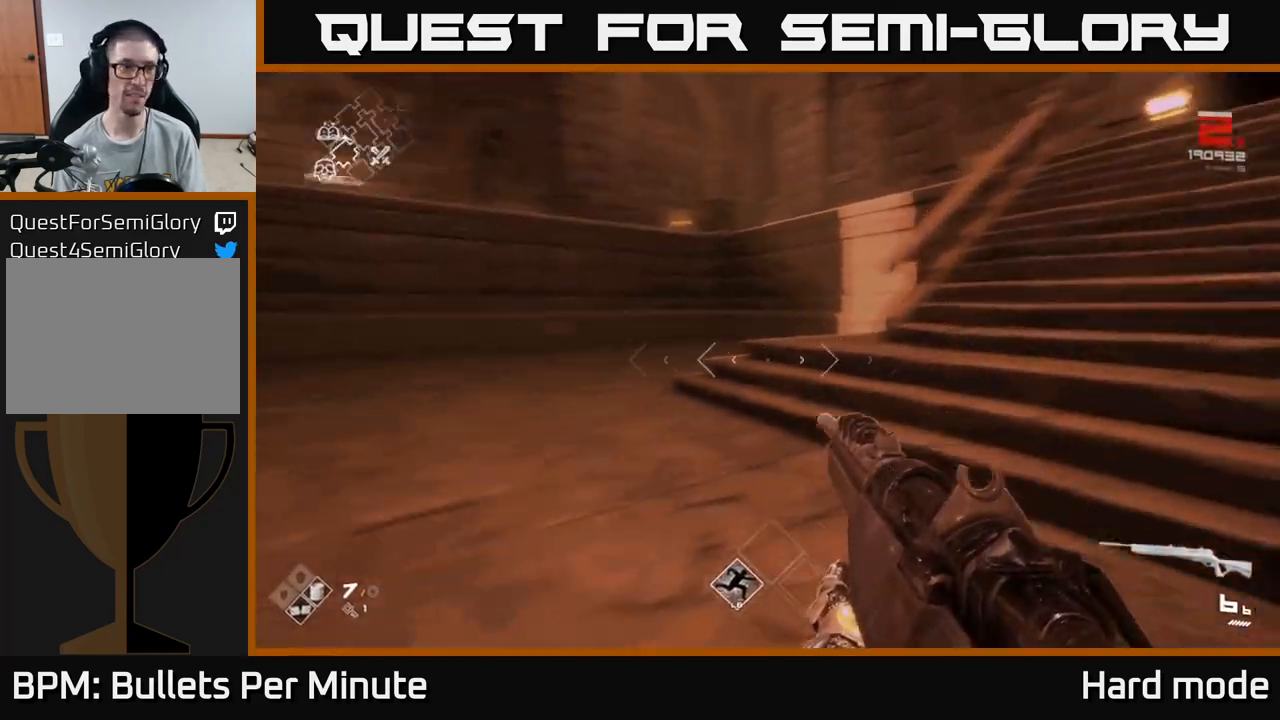
{"buttons": [], "left_stick": "up-left", "right_stick": "left", "events": [[350, "left_stick", "up-left"]]}
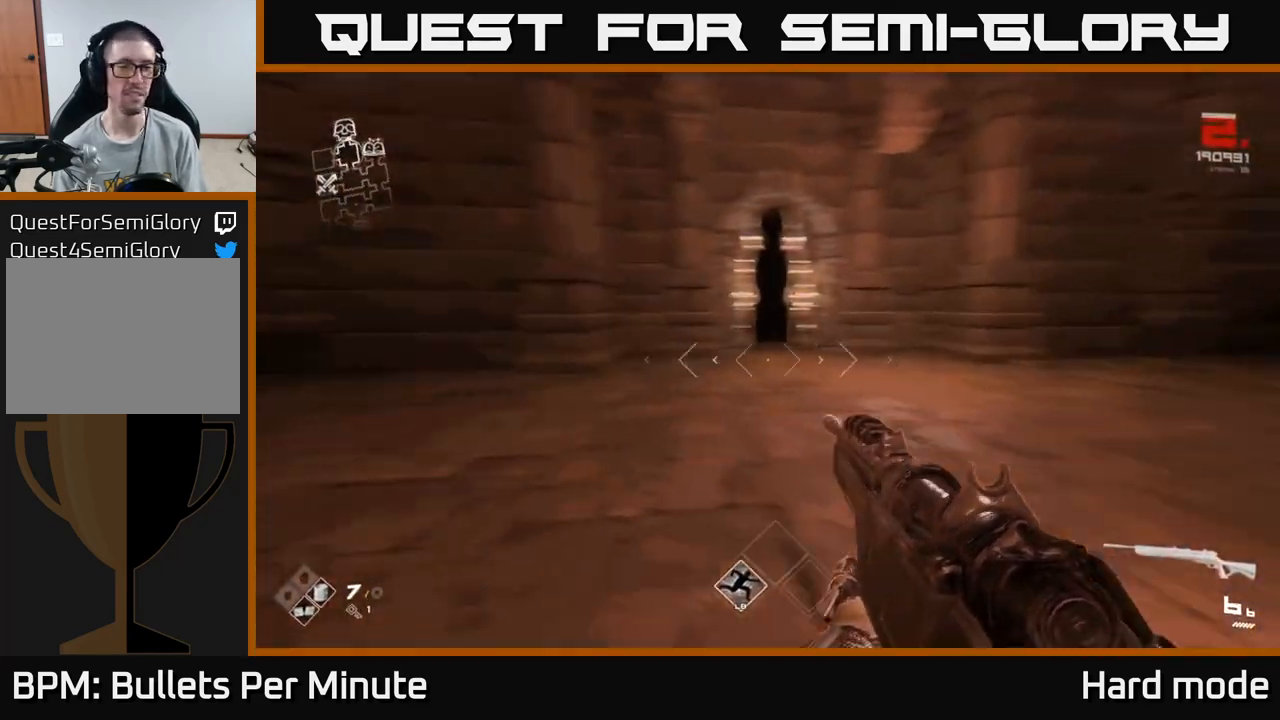
{"buttons": ["L1"], "left_stick": "up", "right_stick": "center", "events": [[83, "right_stick", "center"], [100, "L1", "down"], [100, "left_stick", "up"], [267, "left_stick", "up-right"], [333, "right_stick", "right"], [433, "right_stick", "center"], [500, "left_stick", "up"]]}